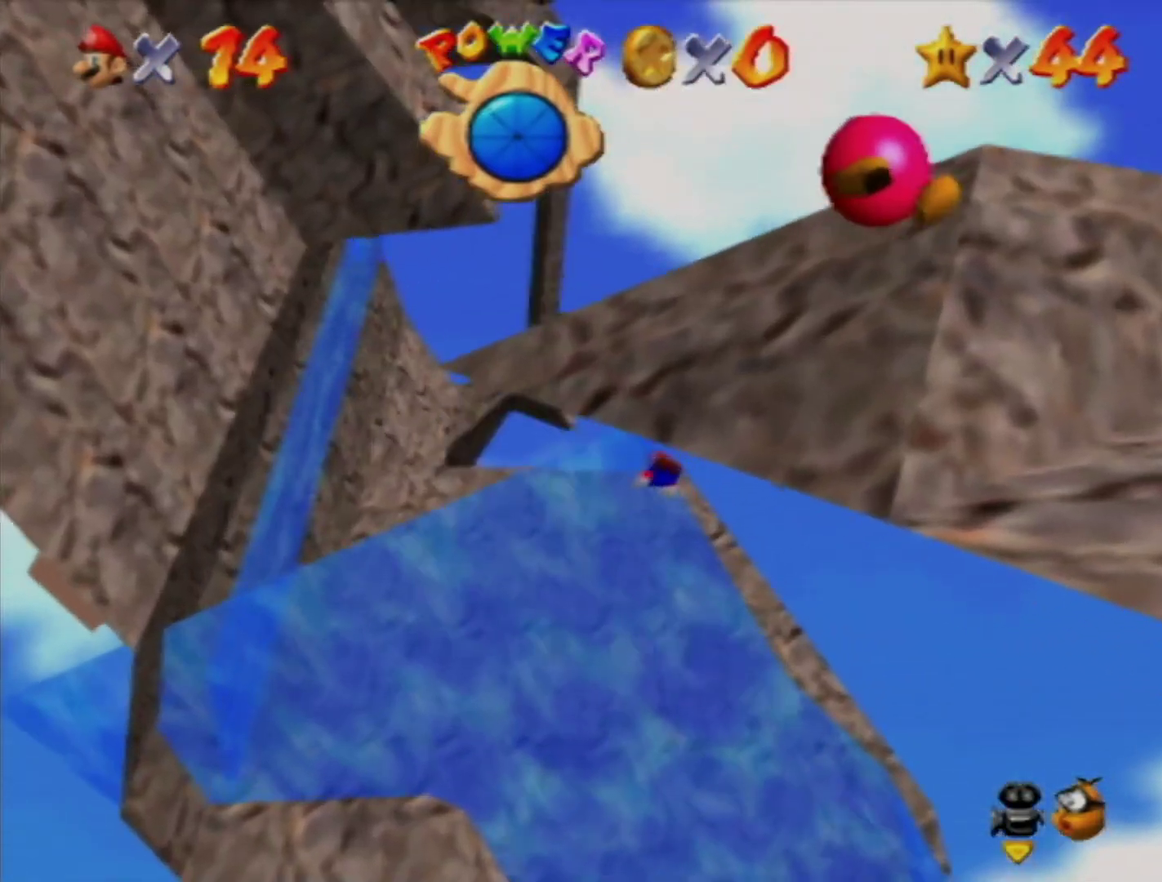
Gameplay with a controller (Nintendo layout); each line is a JSON object with the inputs held at the frame after it. "events" lists button and stick changes between this image and that frame as [ms after this image, input, new state], when the widget could be followed in between. Not read: L3 R3 START.
{"buttons": ["C_DOWN"], "left_stick": "down-right", "events": [[133, "A", "up"], [417, "C_DOWN", "down"], [417, "left_stick", "down-right"]]}
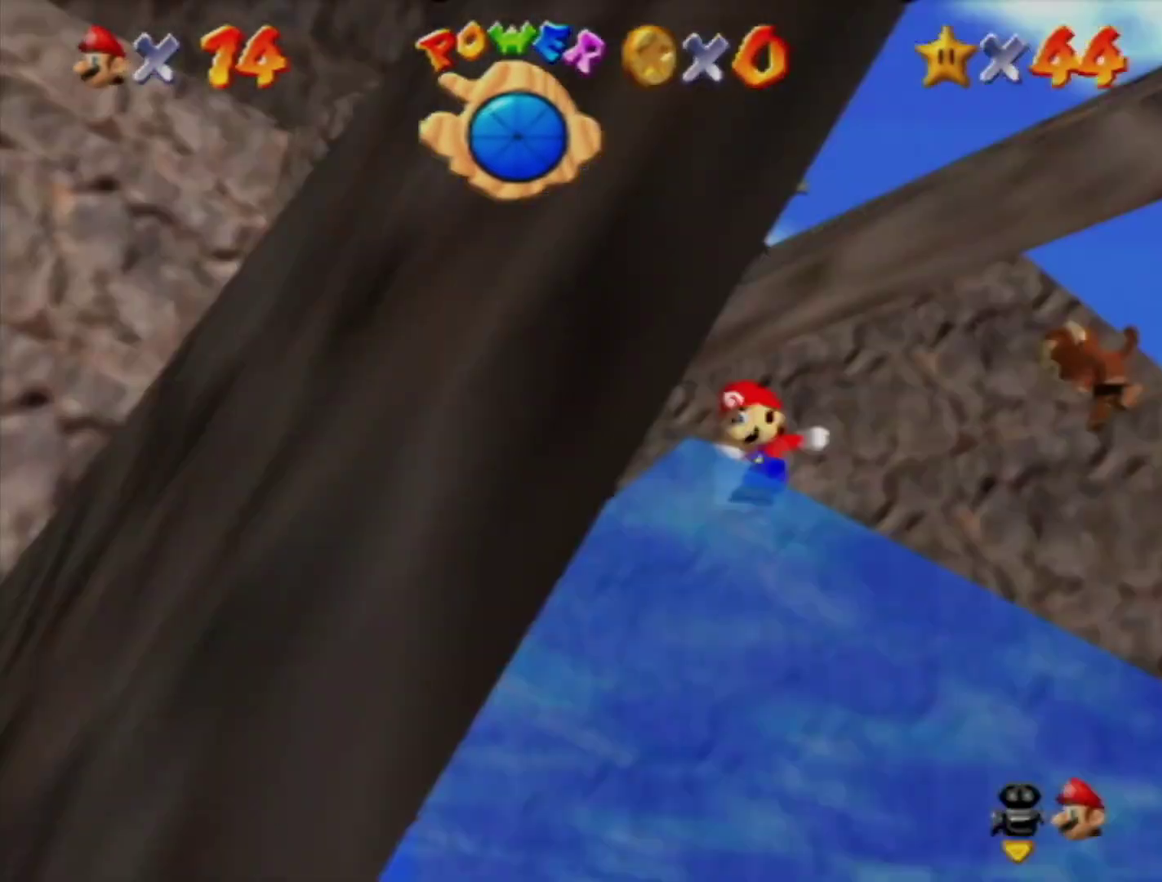
{"buttons": [], "left_stick": "down-right", "events": [[17, "C_DOWN", "up"]]}
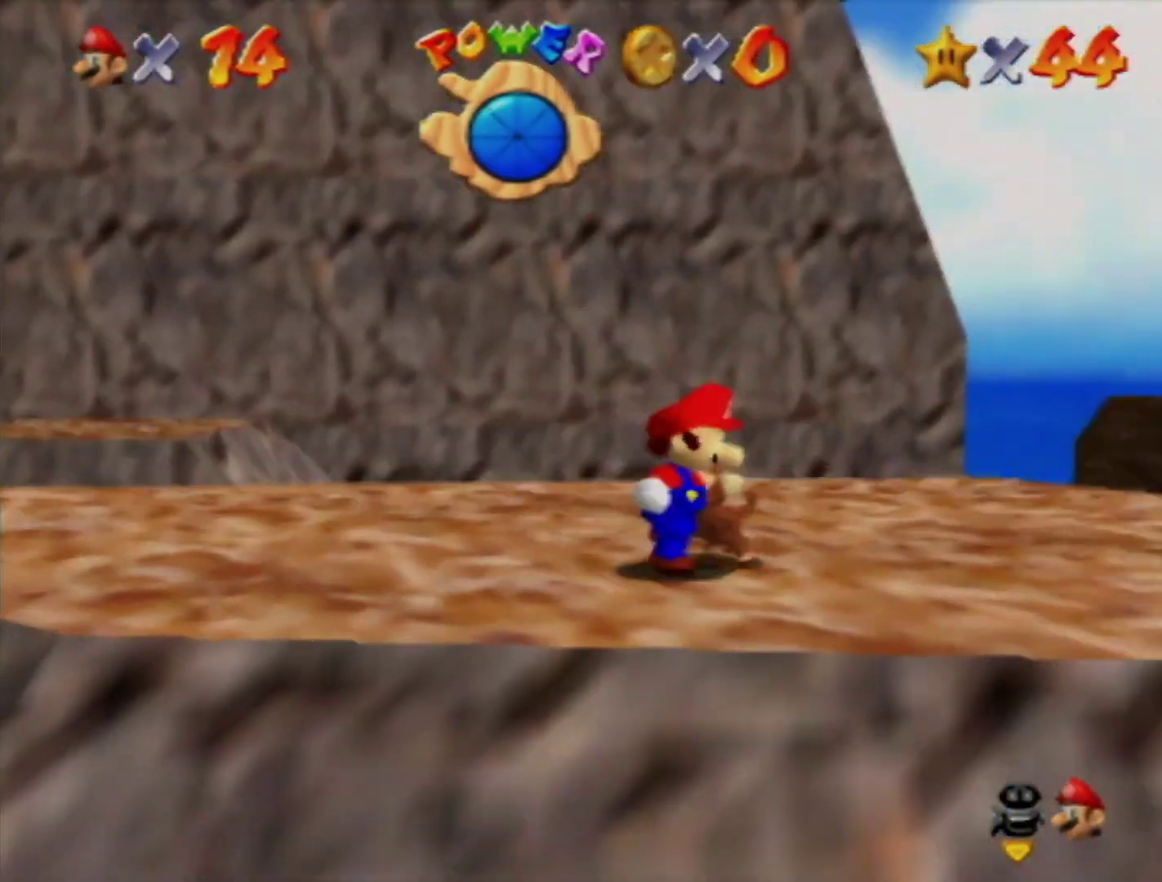
{"buttons": [], "left_stick": "up-right", "events": [[33, "left_stick", "right"], [383, "left_stick", "up-right"]]}
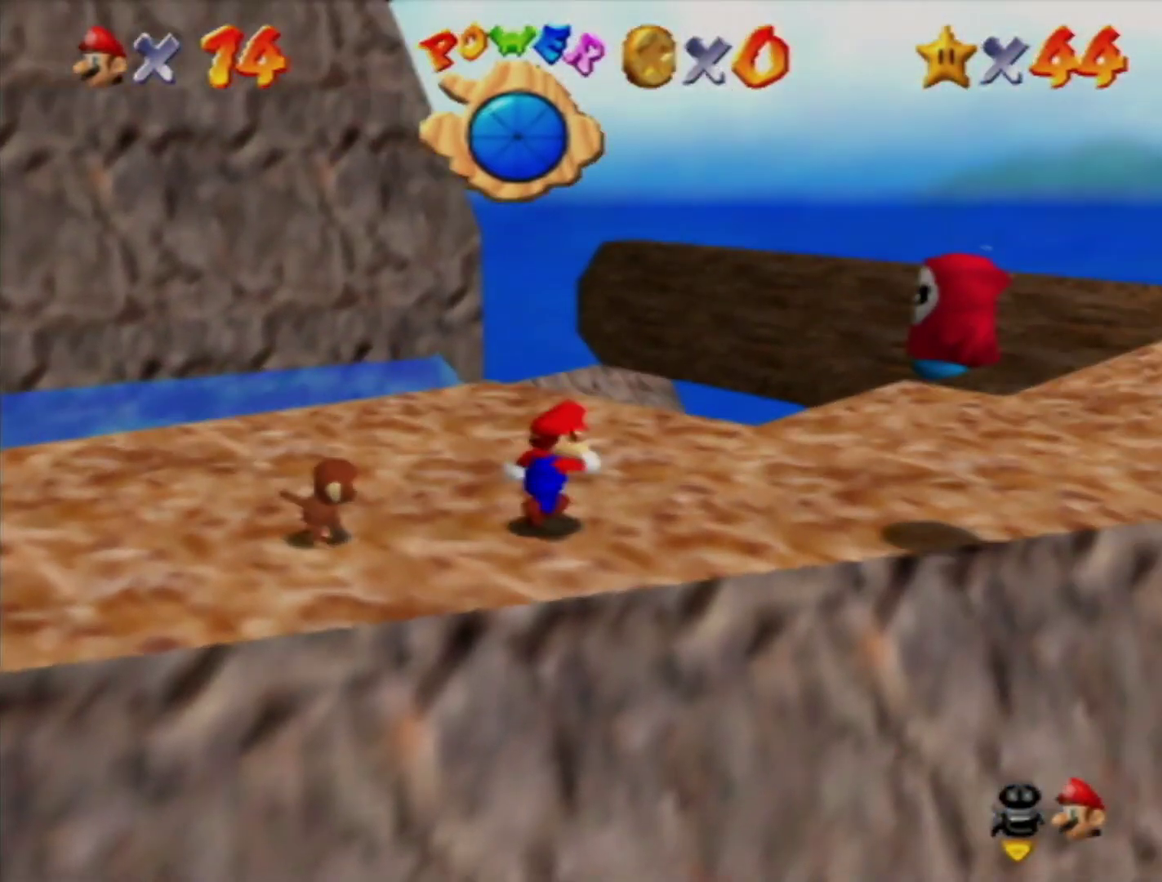
{"buttons": [], "left_stick": "down-left", "events": [[183, "A", "down"], [250, "left_stick", "down-left"], [283, "A", "up"]]}
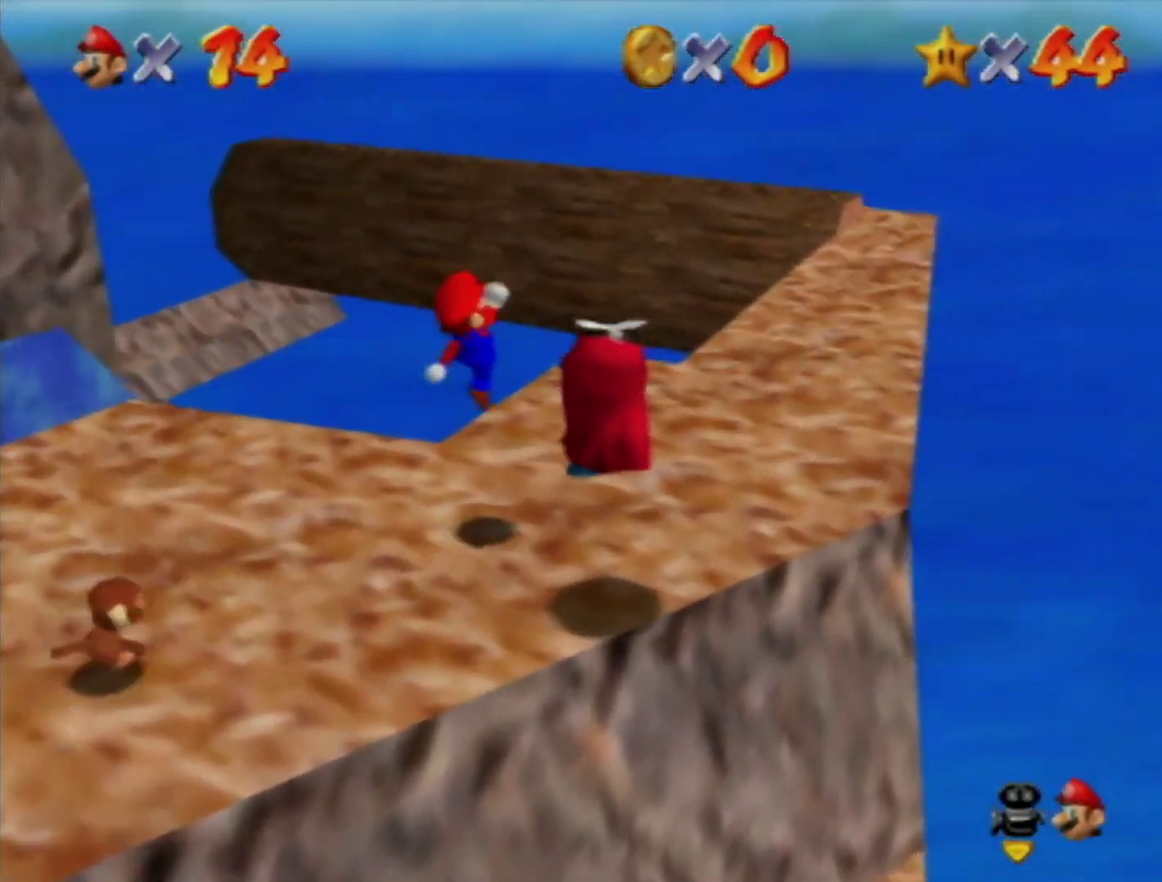
{"buttons": ["A"], "left_stick": "down", "events": [[283, "A", "down"], [433, "left_stick", "down"]]}
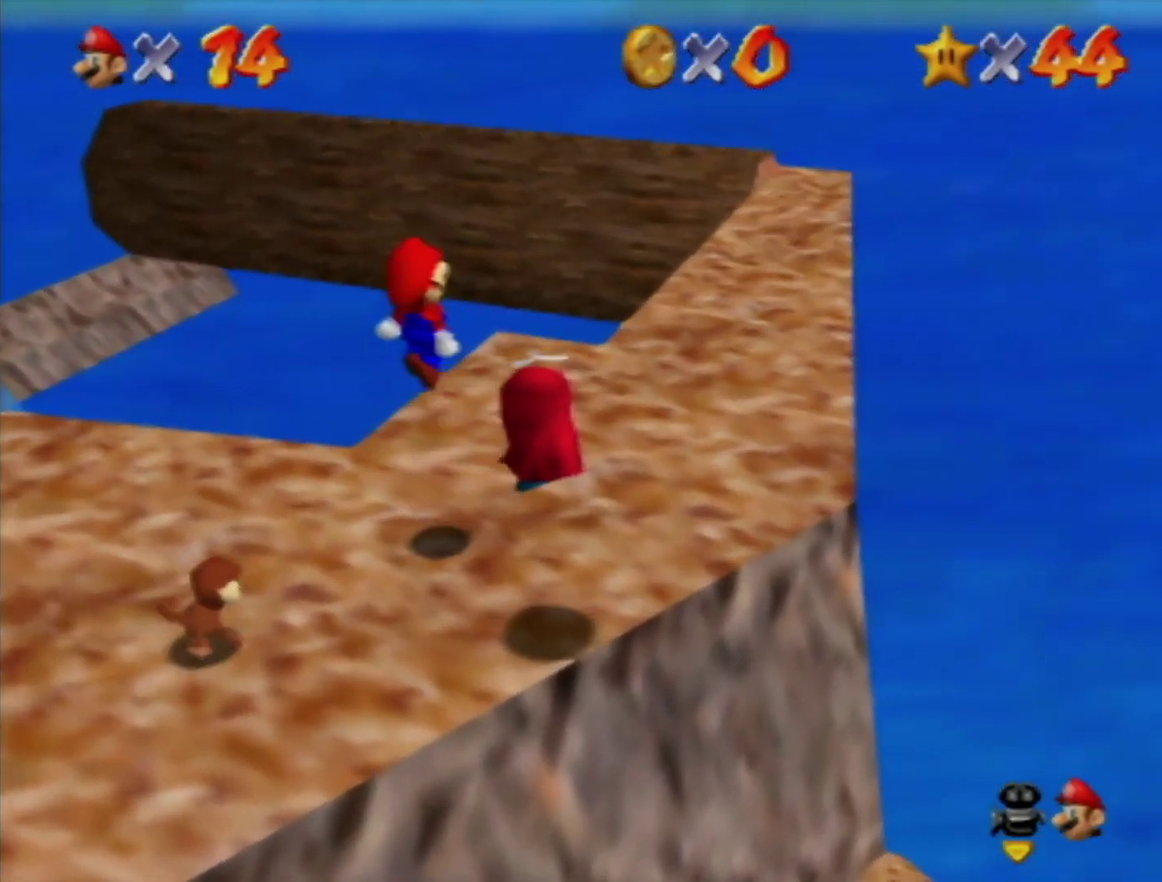
{"buttons": [], "left_stick": "up-right", "events": [[33, "left_stick", "down-right"], [100, "A", "up"], [317, "left_stick", "right"], [450, "left_stick", "up-right"]]}
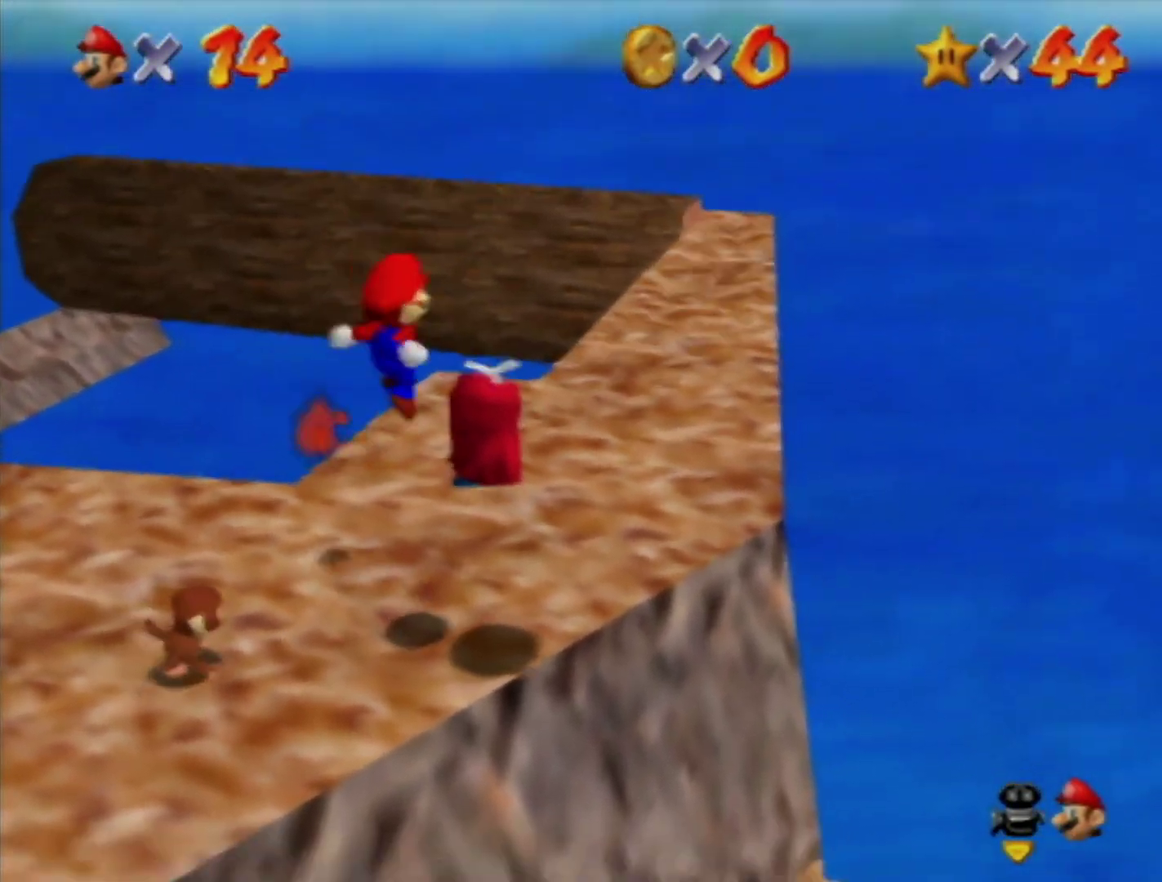
{"buttons": ["A"], "left_stick": "up-left", "events": [[167, "left_stick", "up"], [250, "left_stick", "up-left"], [283, "A", "down"]]}
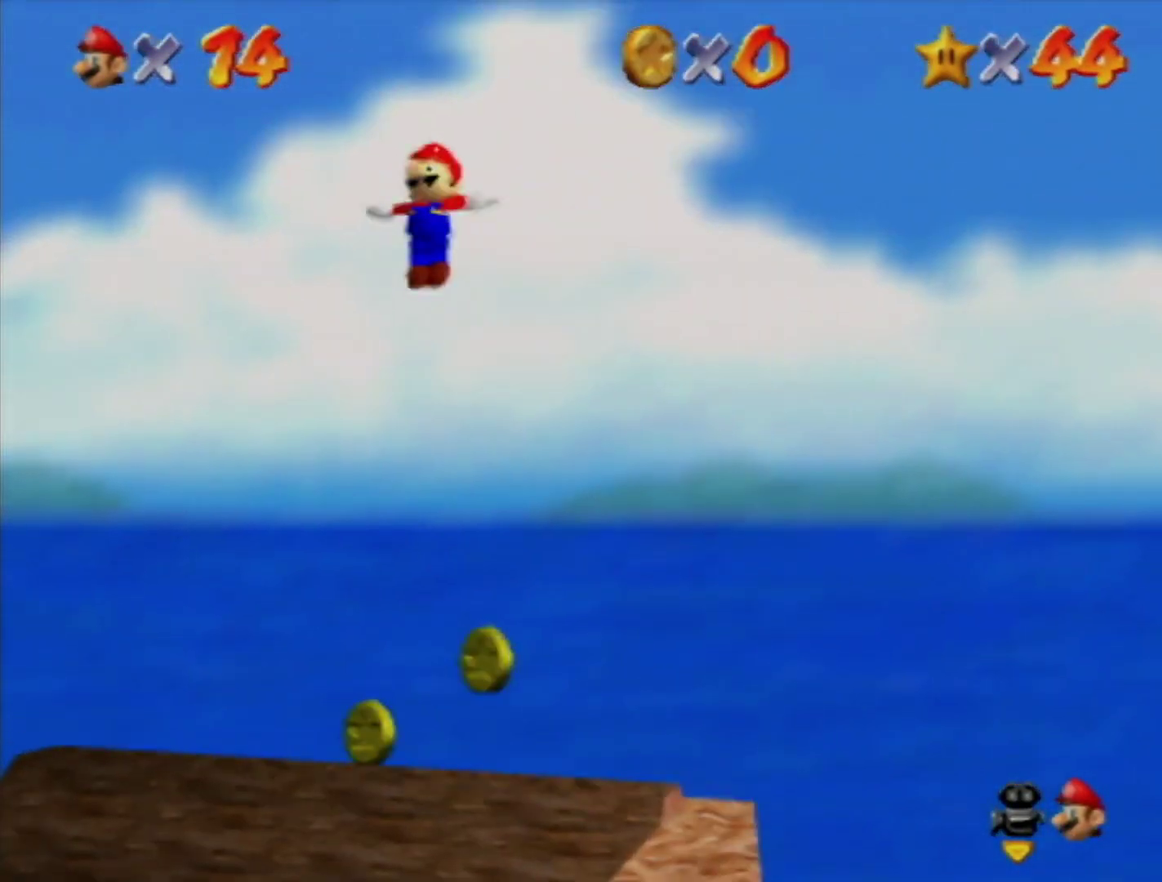
{"buttons": ["A"], "left_stick": "up-left", "events": []}
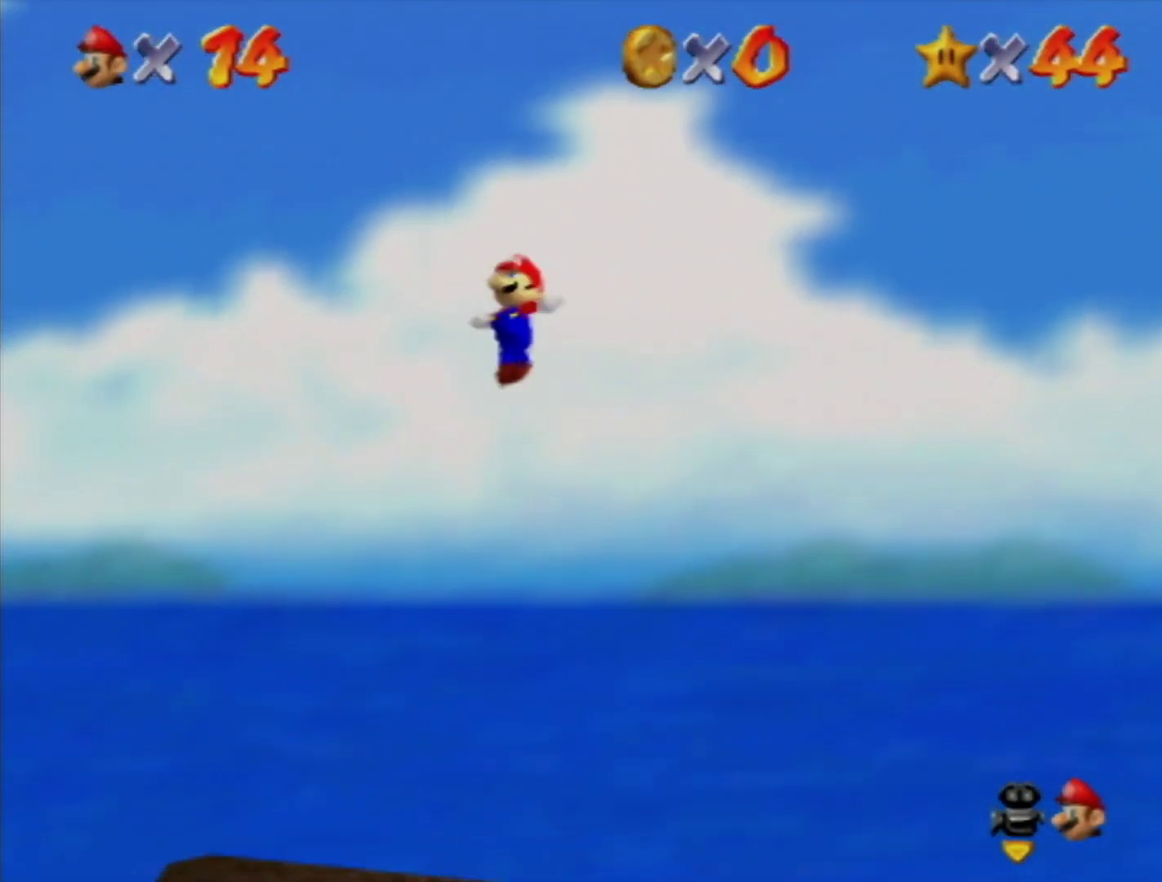
{"buttons": [], "left_stick": "up", "events": [[450, "left_stick", "up"], [483, "A", "up"]]}
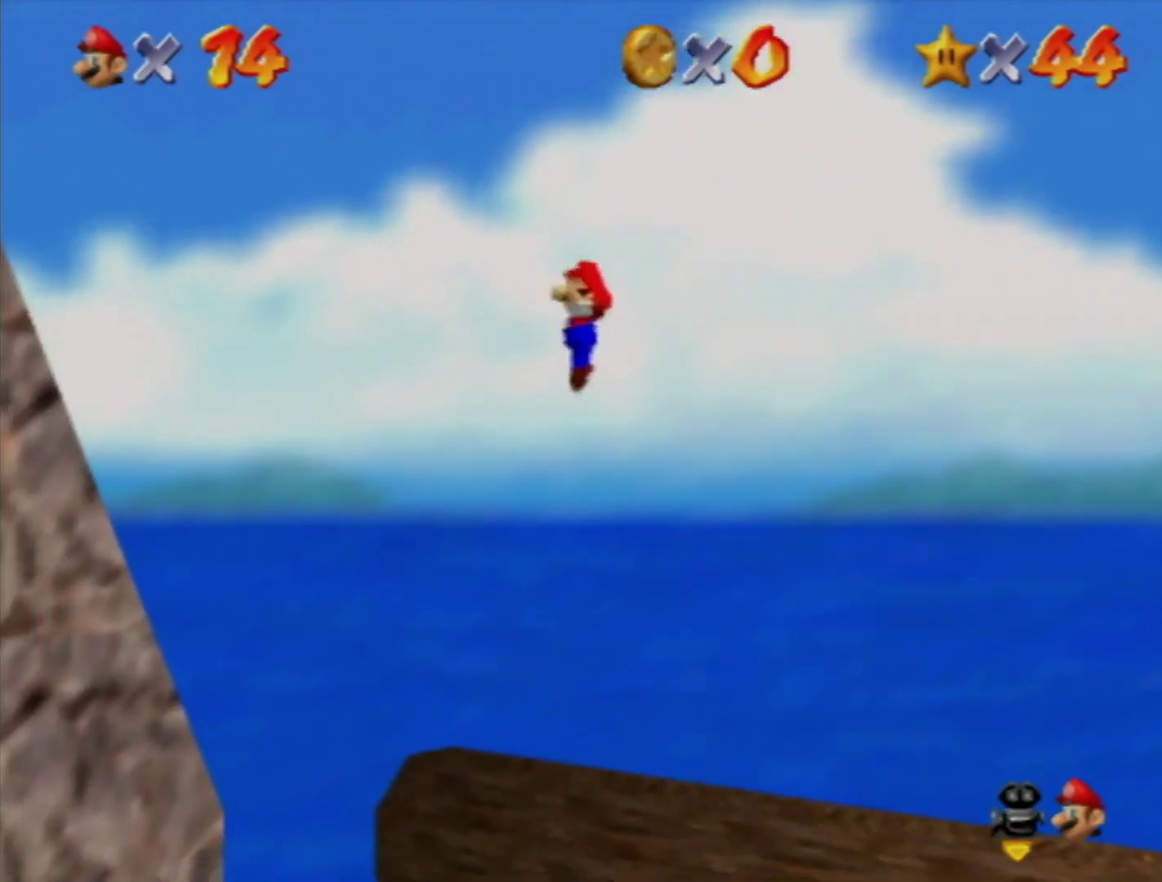
{"buttons": [], "left_stick": "center", "events": [[100, "left_stick", "center"], [217, "C_RIGHT", "down"], [283, "left_stick", "up-left"], [317, "C_RIGHT", "up"], [433, "left_stick", "center"]]}
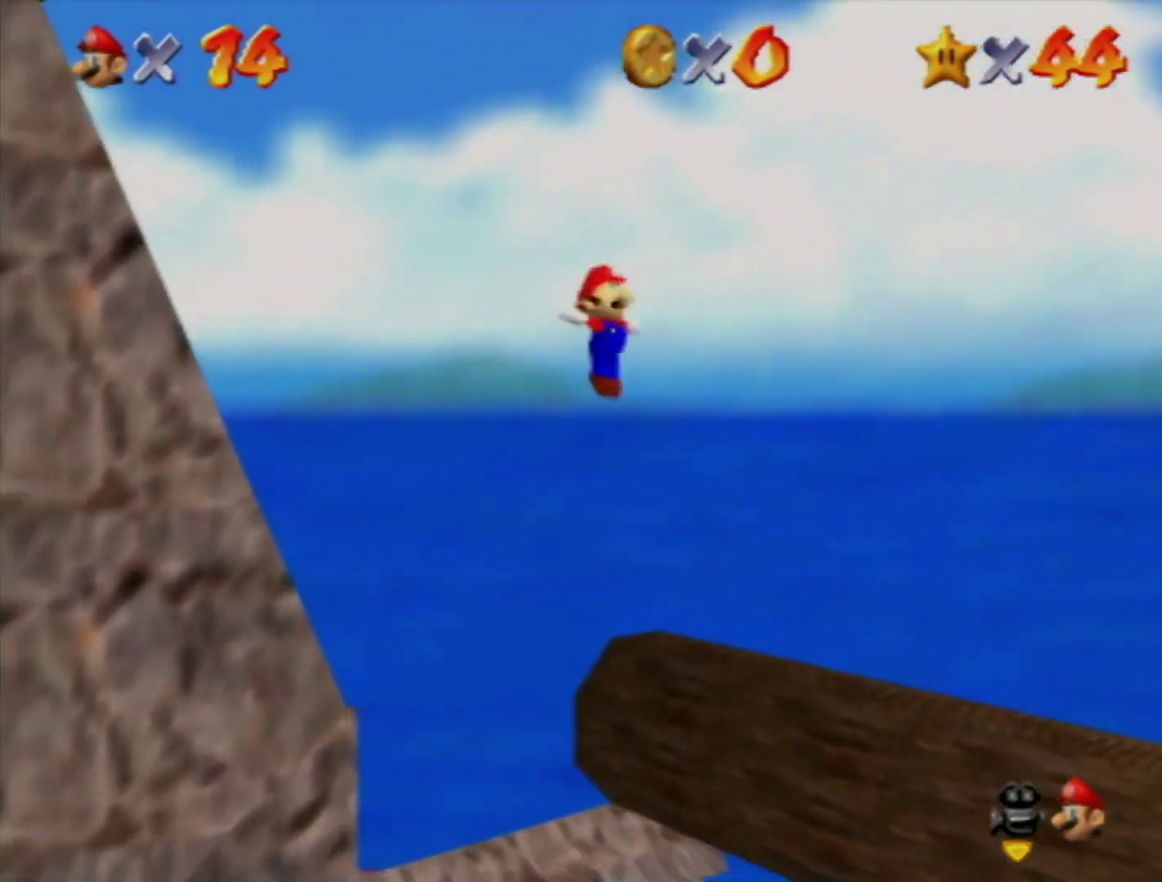
{"buttons": [], "left_stick": "up-left", "events": [[100, "left_stick", "up-left"]]}
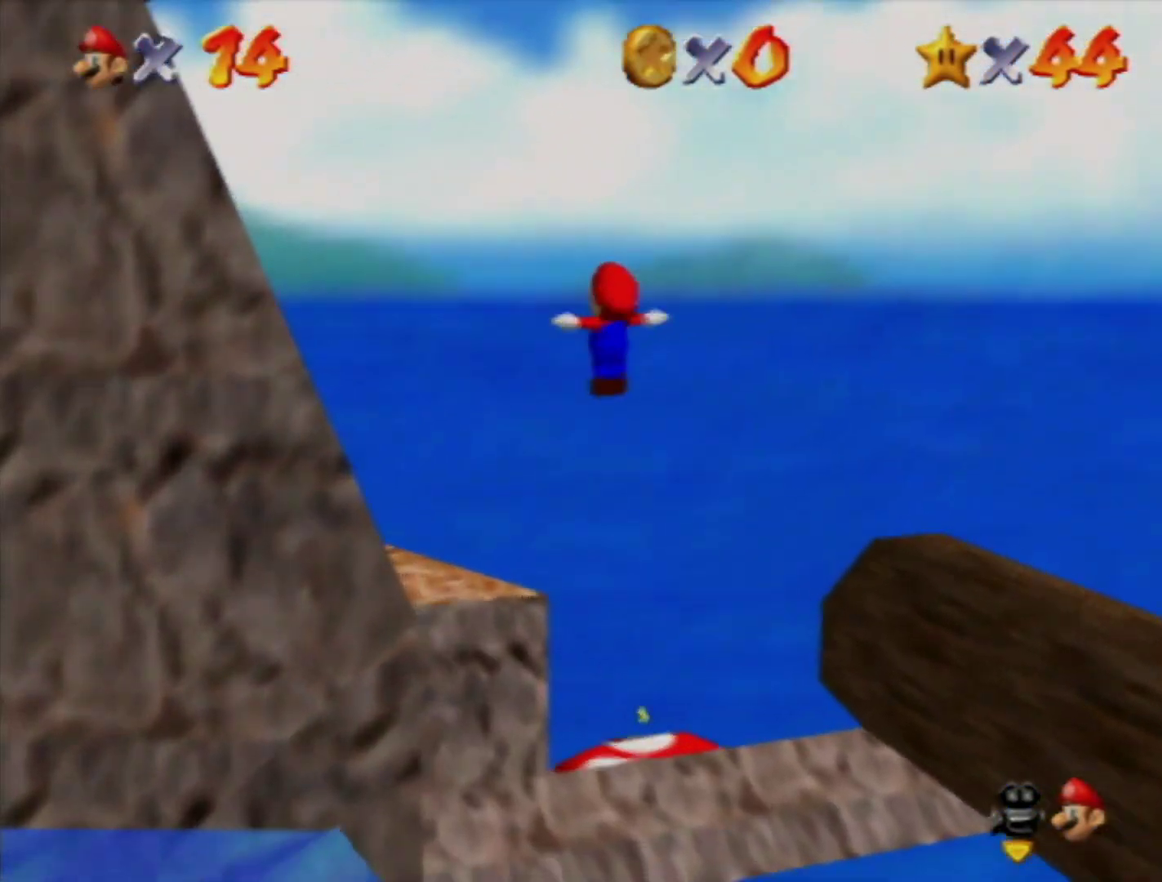
{"buttons": [], "left_stick": "center", "events": [[233, "left_stick", "center"], [250, "C_RIGHT", "down"], [383, "C_RIGHT", "up"]]}
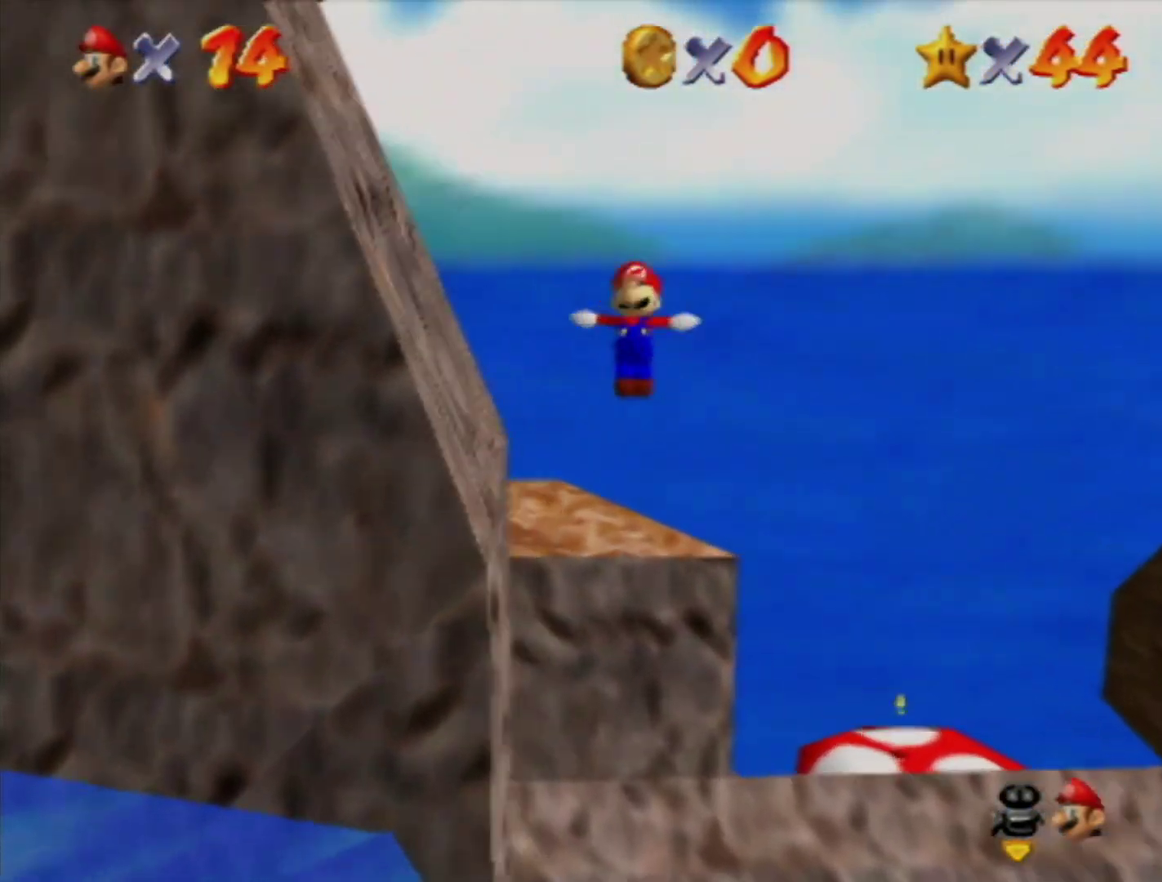
{"buttons": [], "left_stick": "down-left", "events": [[317, "left_stick", "down"], [467, "left_stick", "down-left"]]}
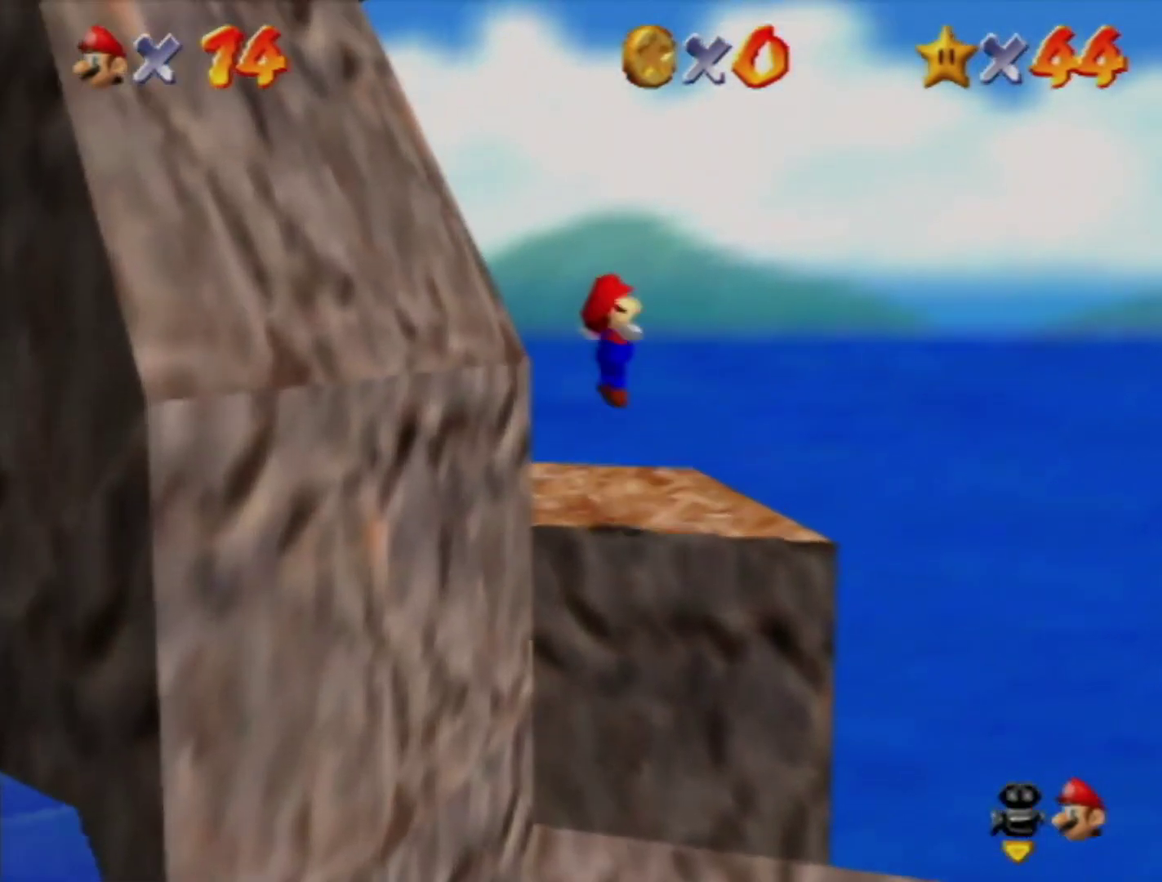
{"buttons": [], "left_stick": "center", "events": [[133, "C_RIGHT", "down"], [250, "C_RIGHT", "up"], [500, "left_stick", "center"]]}
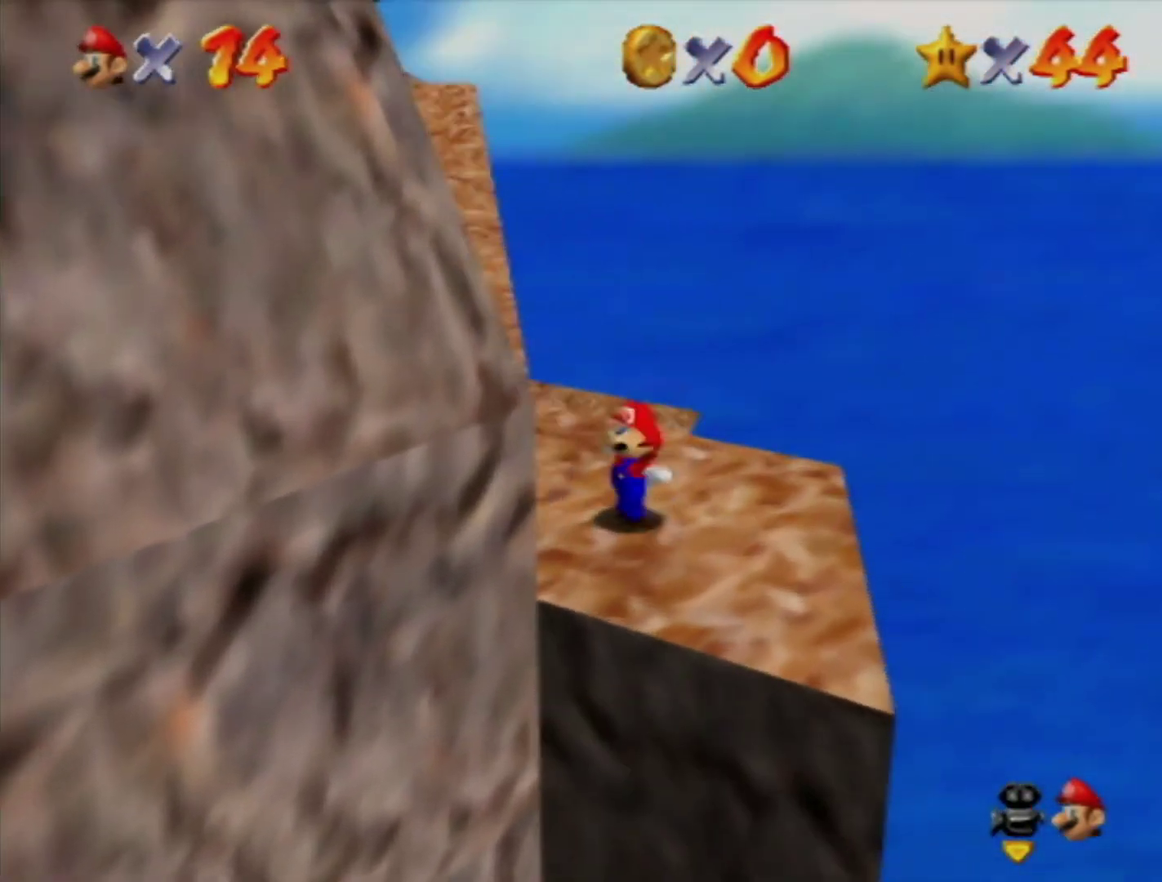
{"buttons": [], "left_stick": "center", "events": [[433, "C_LEFT", "down"], [500, "C_LEFT", "up"]]}
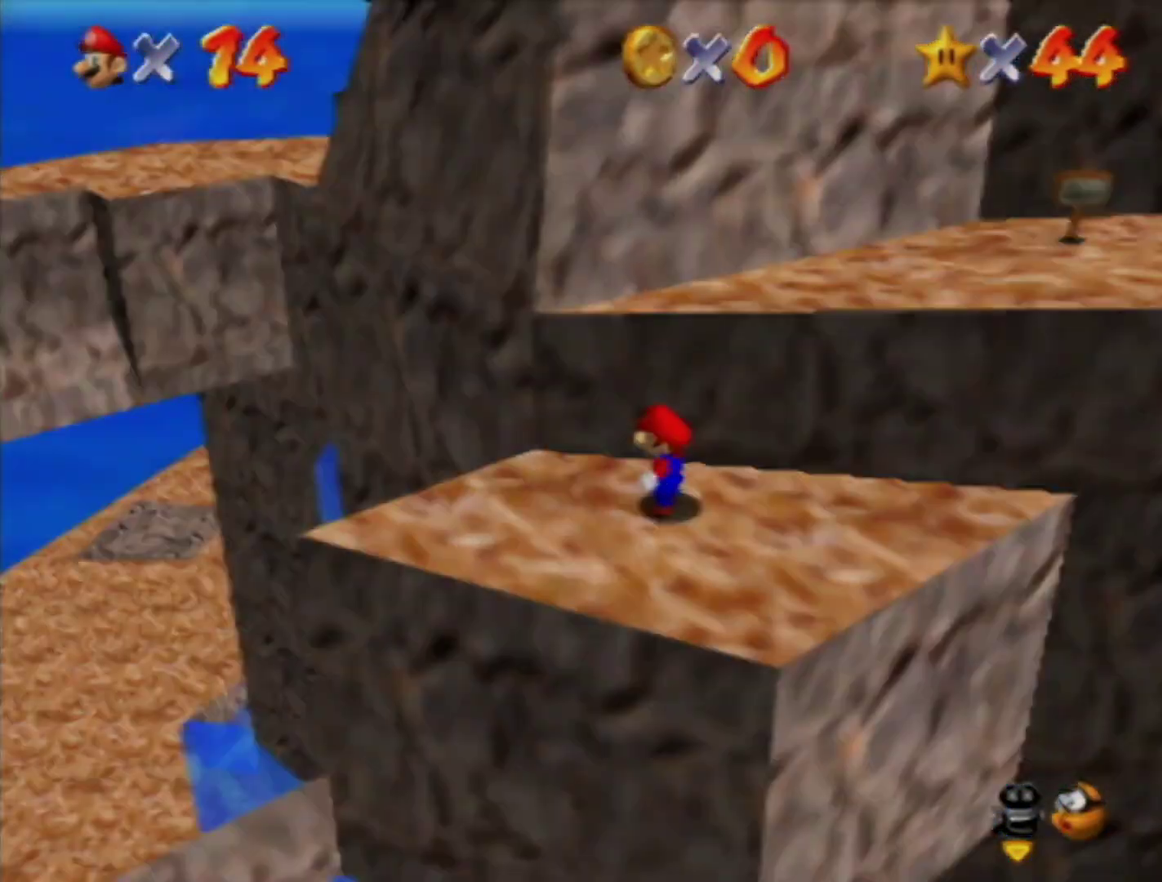
{"buttons": [], "left_stick": "center", "events": [[283, "C_LEFT", "down"], [350, "C_LEFT", "up"]]}
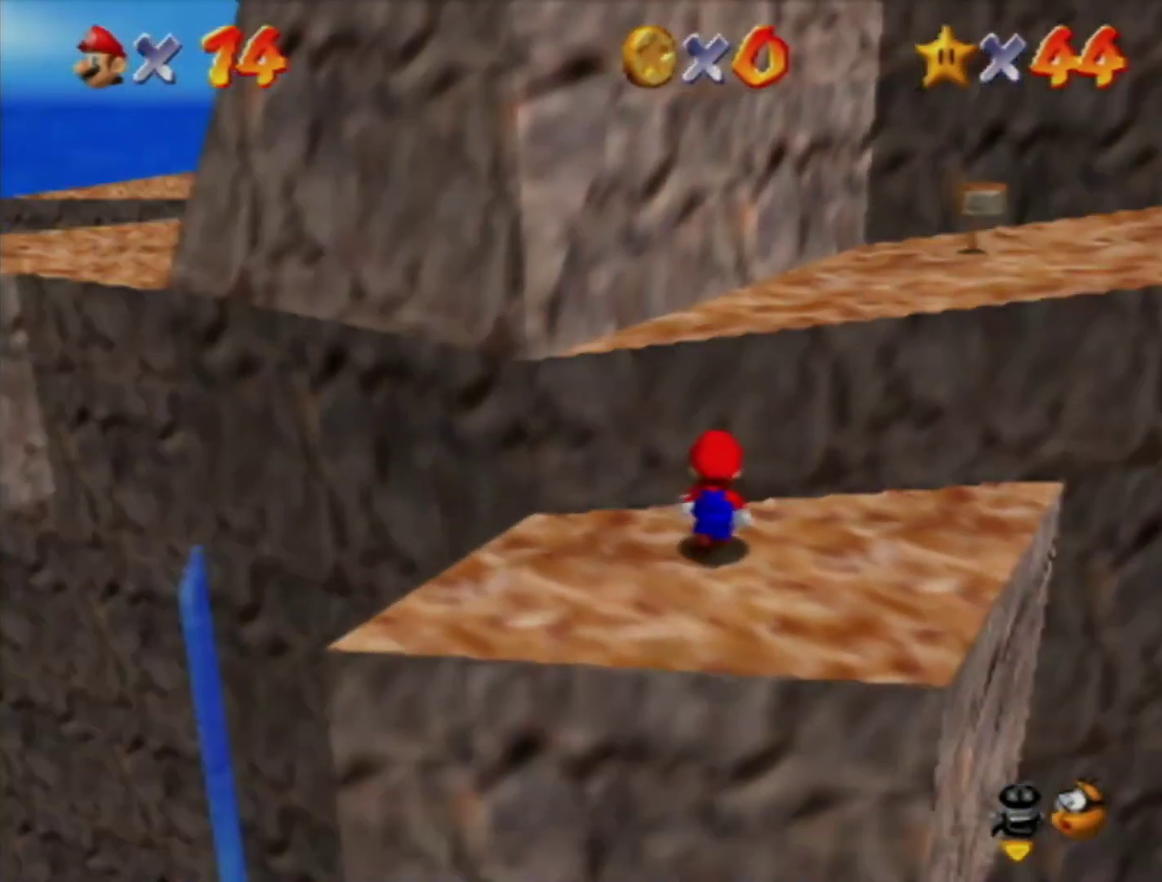
{"buttons": ["A"], "left_stick": "down-left", "events": [[67, "left_stick", "down"], [100, "A", "down"], [150, "left_stick", "down-left"]]}
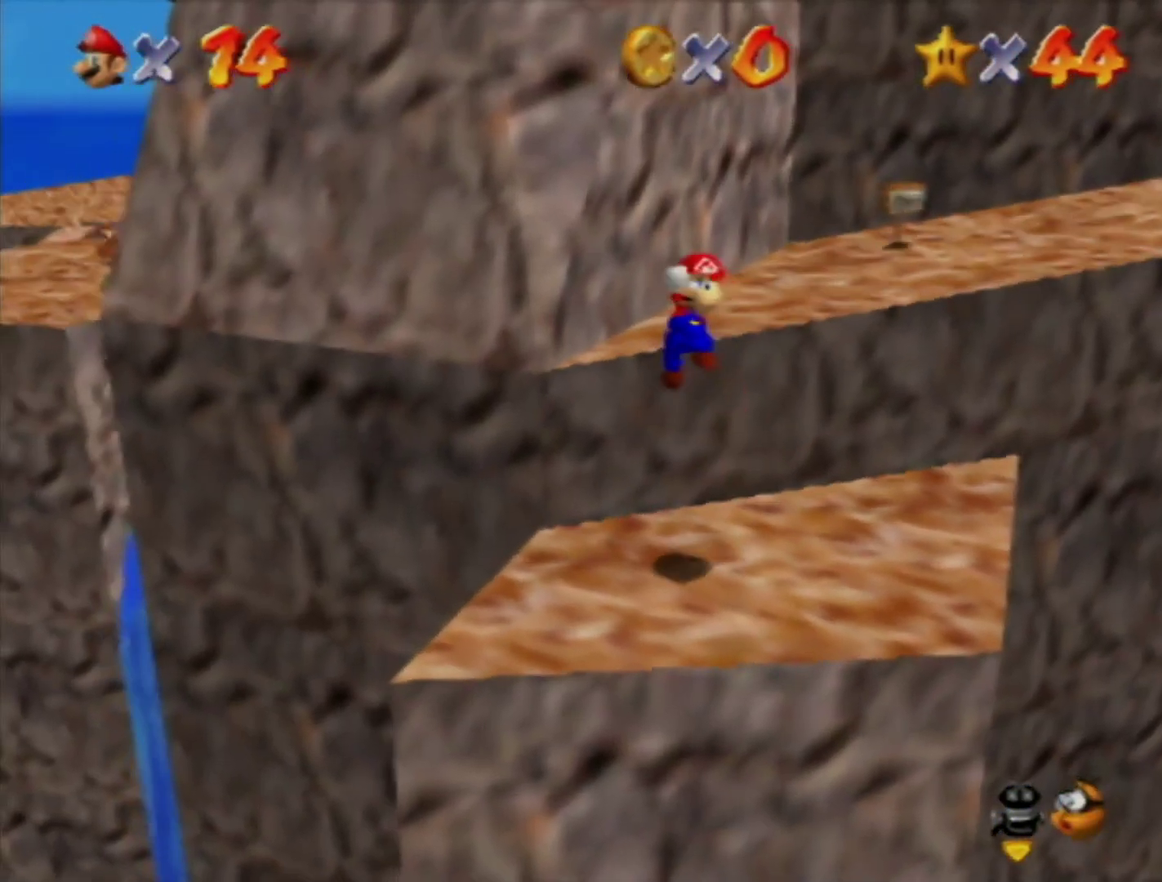
{"buttons": [], "left_stick": "center", "events": [[67, "left_stick", "left"], [150, "A", "up"], [317, "left_stick", "center"]]}
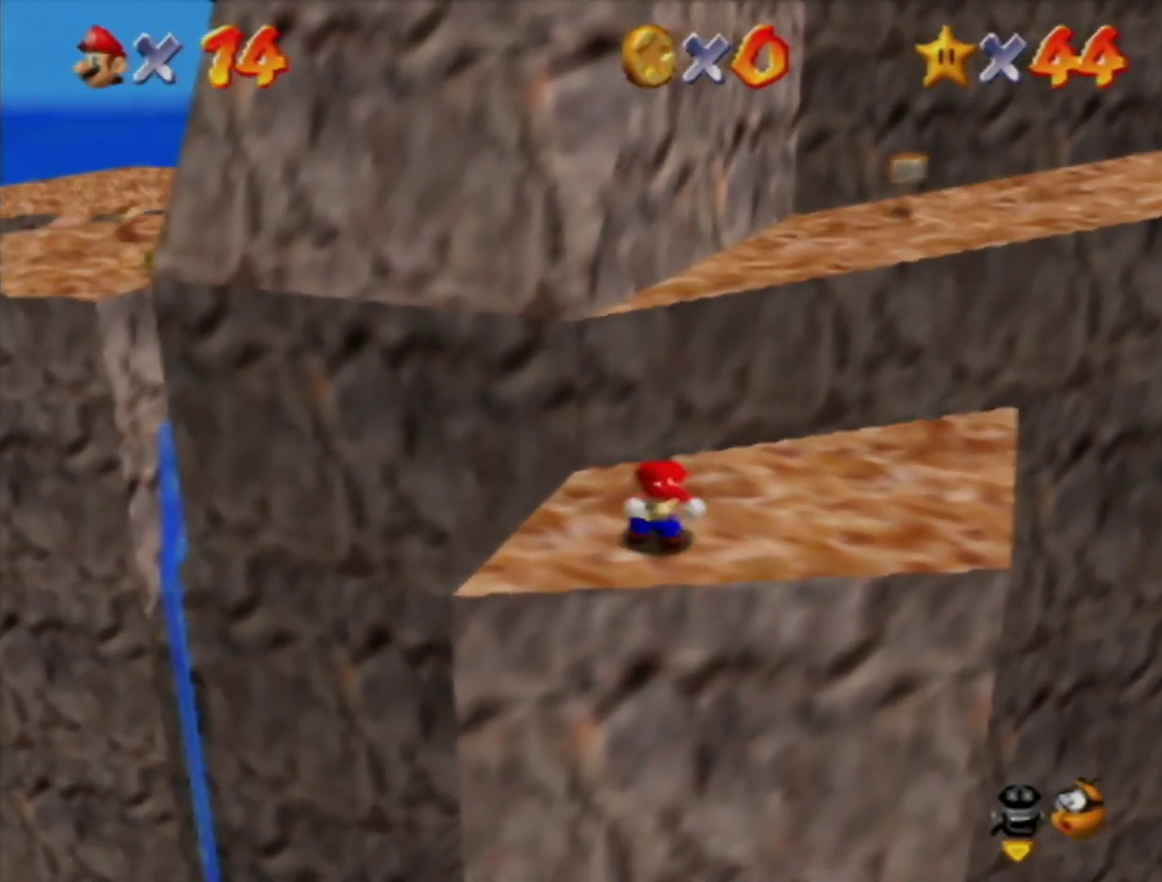
{"buttons": [], "left_stick": "center", "events": []}
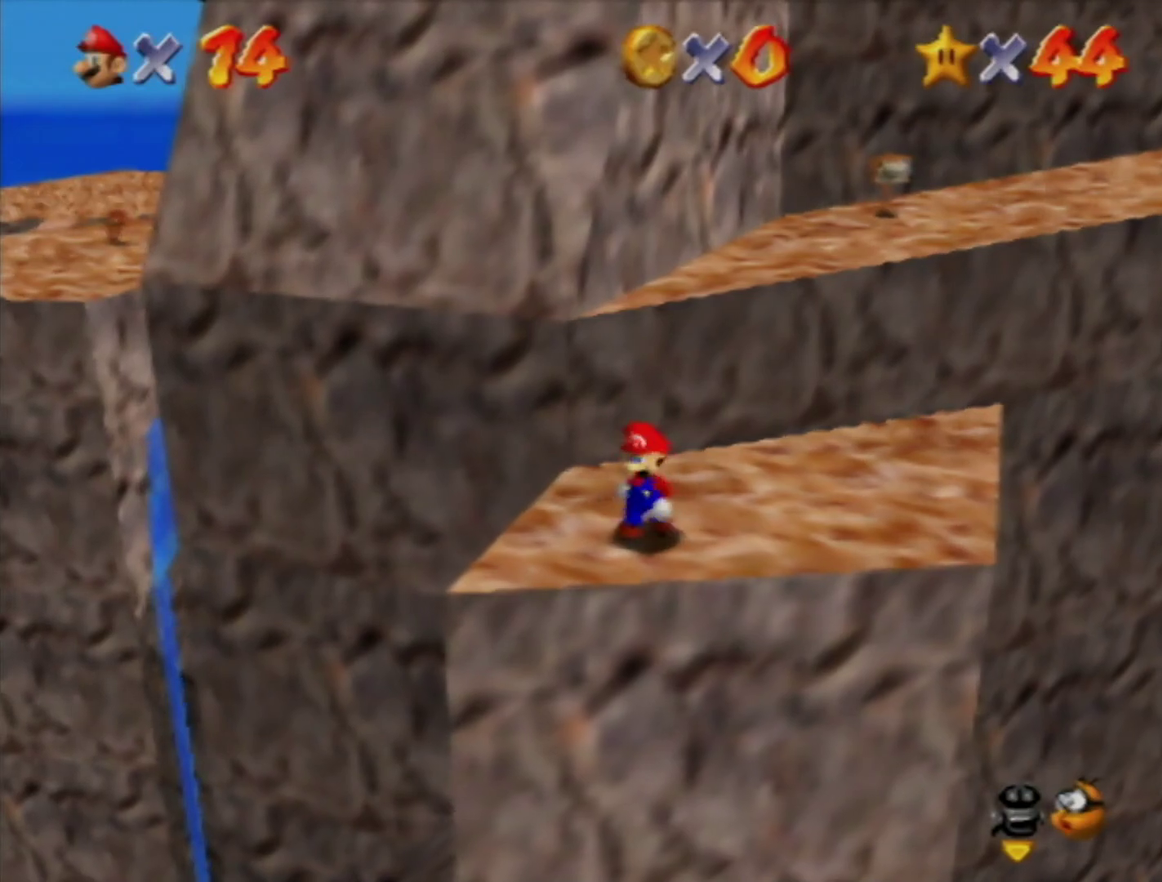
{"buttons": [], "left_stick": "center", "events": [[33, "A", "down"], [100, "left_stick", "down-left"], [167, "A", "up"], [500, "left_stick", "center"]]}
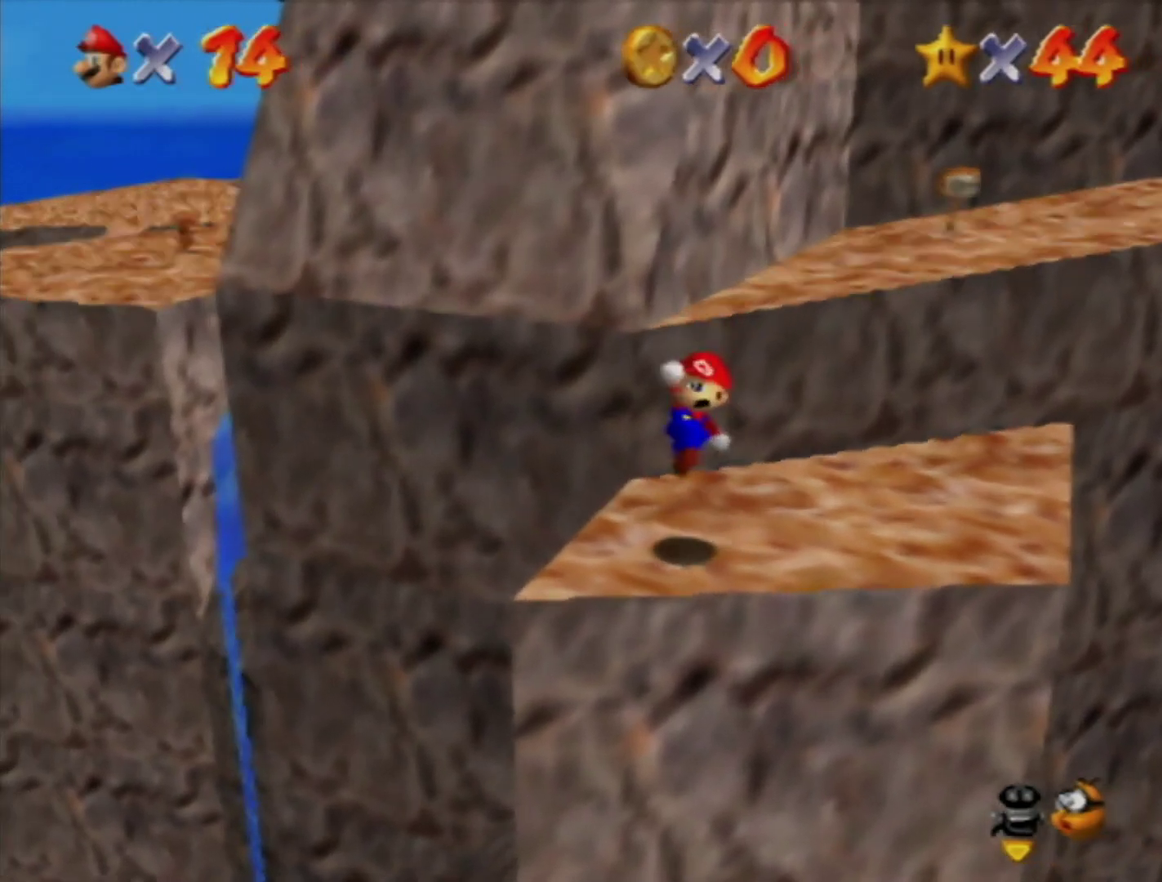
{"buttons": [], "left_stick": "center", "events": []}
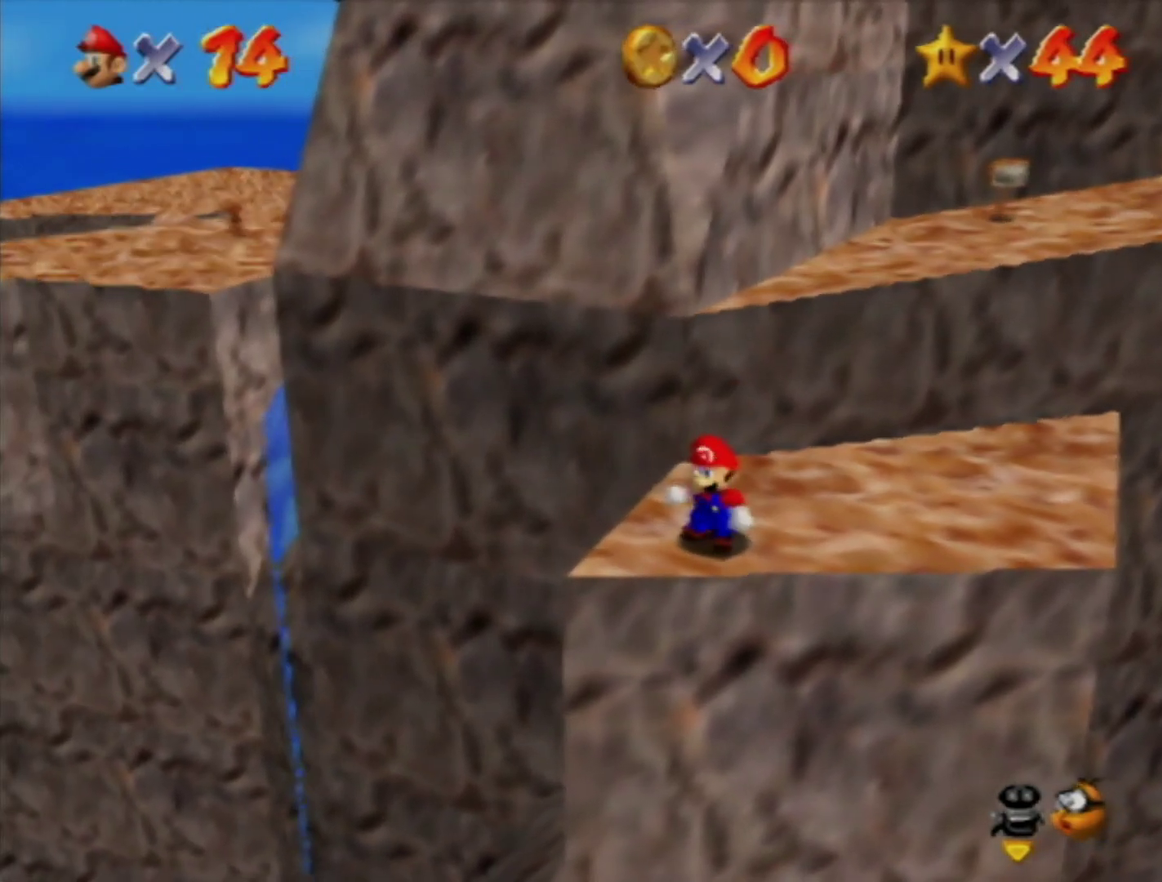
{"buttons": [], "left_stick": "up", "events": [[283, "left_stick", "up"], [417, "A", "down"], [417, "B", "down"], [467, "A", "up"], [467, "B", "up"]]}
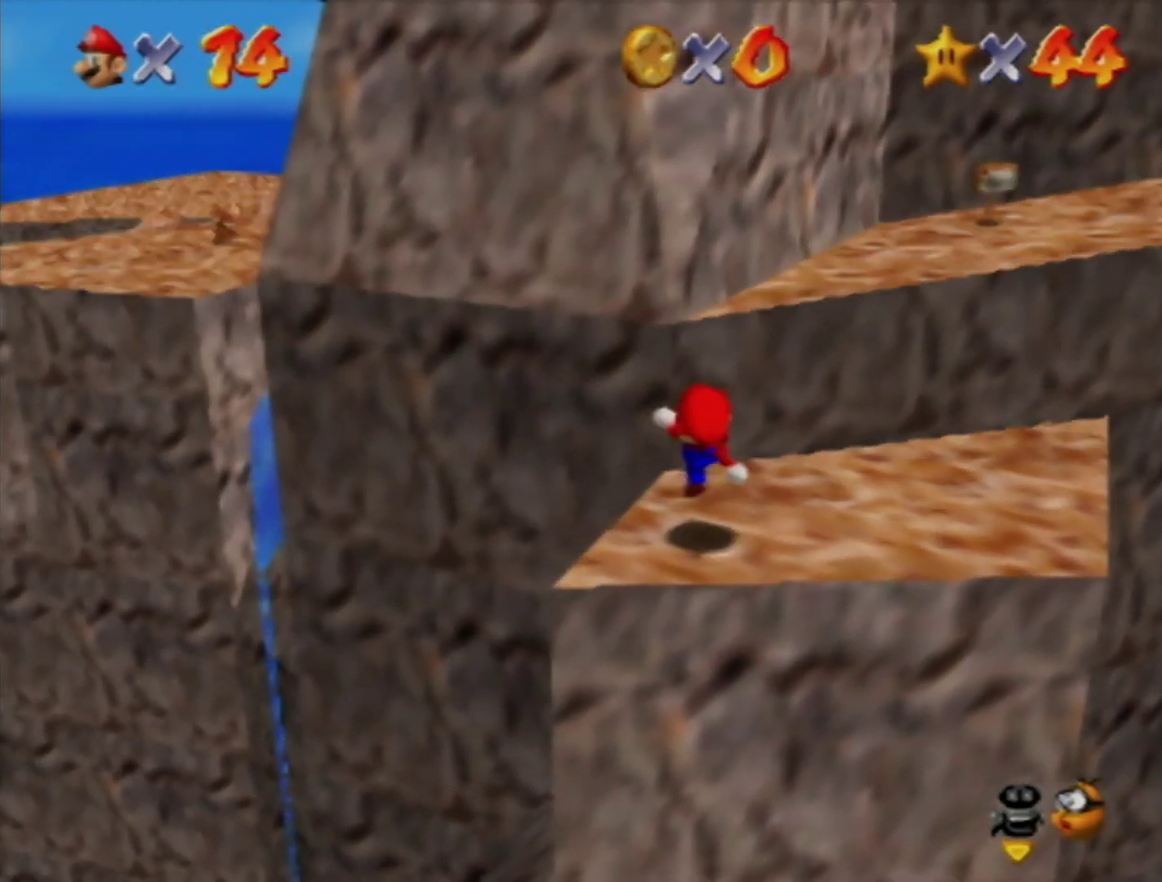
{"buttons": ["A"], "left_stick": "up", "events": [[17, "left_stick", "up-left"], [283, "A", "down"], [283, "left_stick", "up"]]}